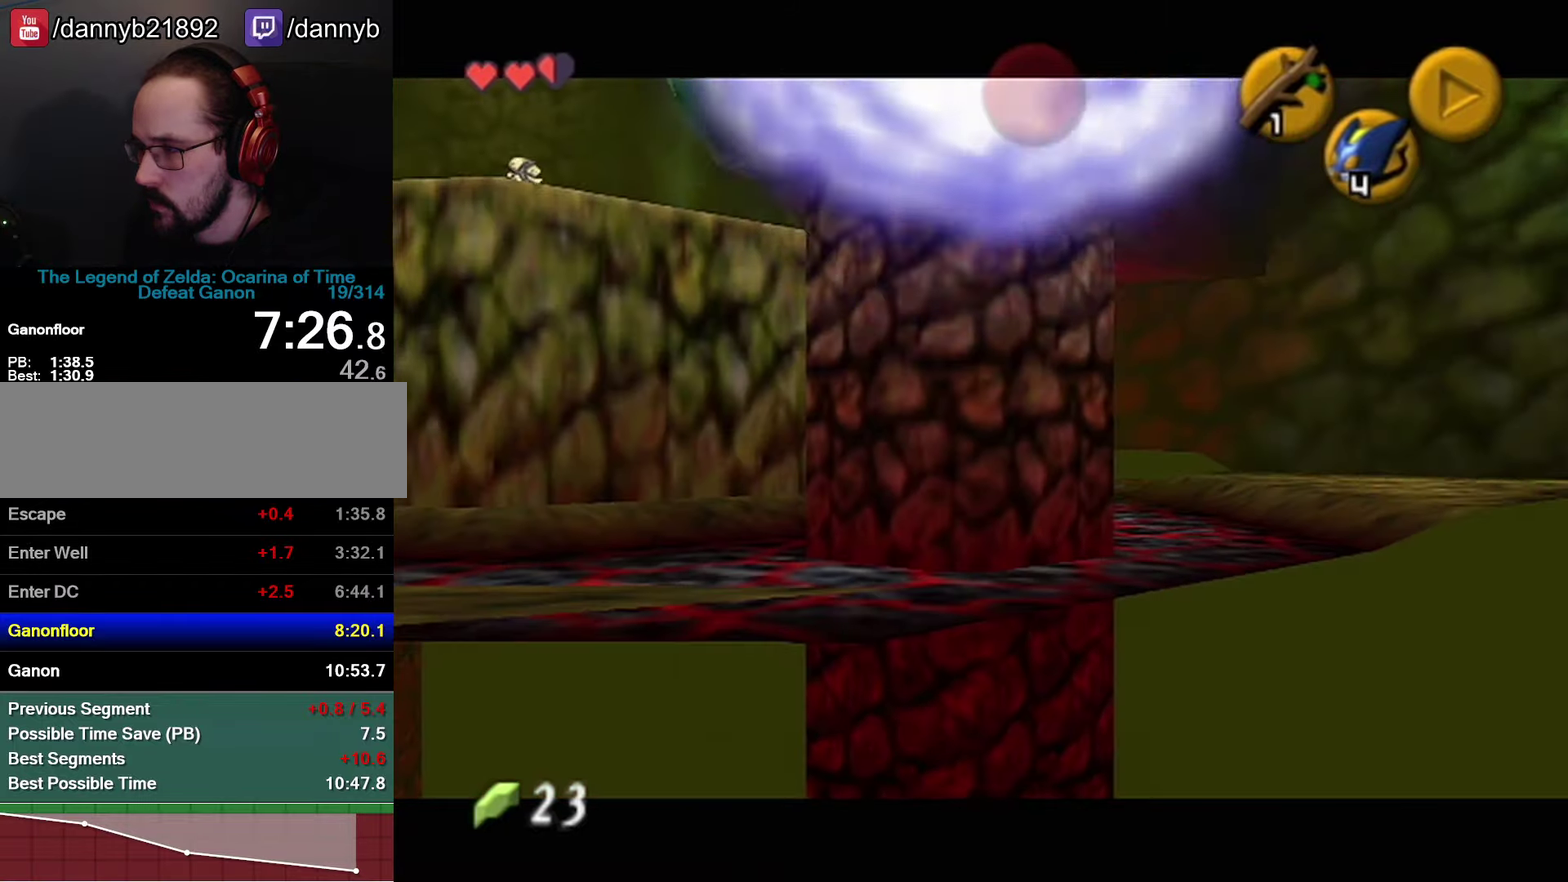
Gameplay with a controller (Nintendo layout); each line is a JSON object with the inputs held at the frame after it. "events" lists button and stick changes between this image and that frame as [ms after this image, input, new state], when the widget could be followed in between. Not read: L3 R3 START.
{"buttons": ["Z"], "left_stick": "down", "events": [[350, "R1", "up"], [367, "A", "up"], [367, "C_DOWN", "up"]]}
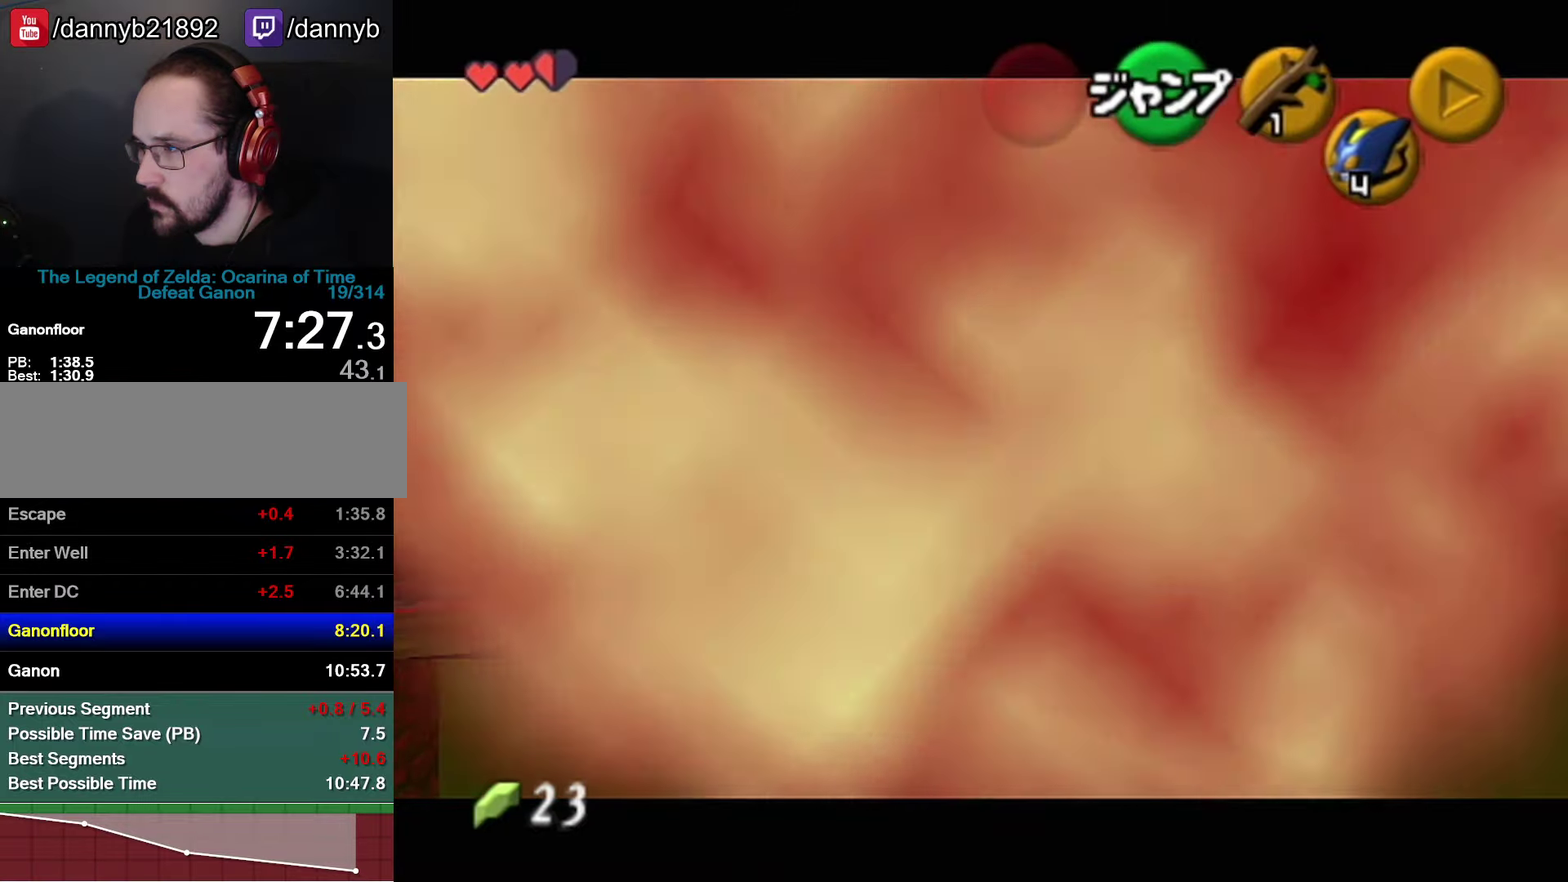
{"buttons": ["A", "R1", "Z", "C_DOWN"], "left_stick": "down", "events": [[317, "A", "down"], [350, "R1", "down"], [367, "C_DOWN", "down"]]}
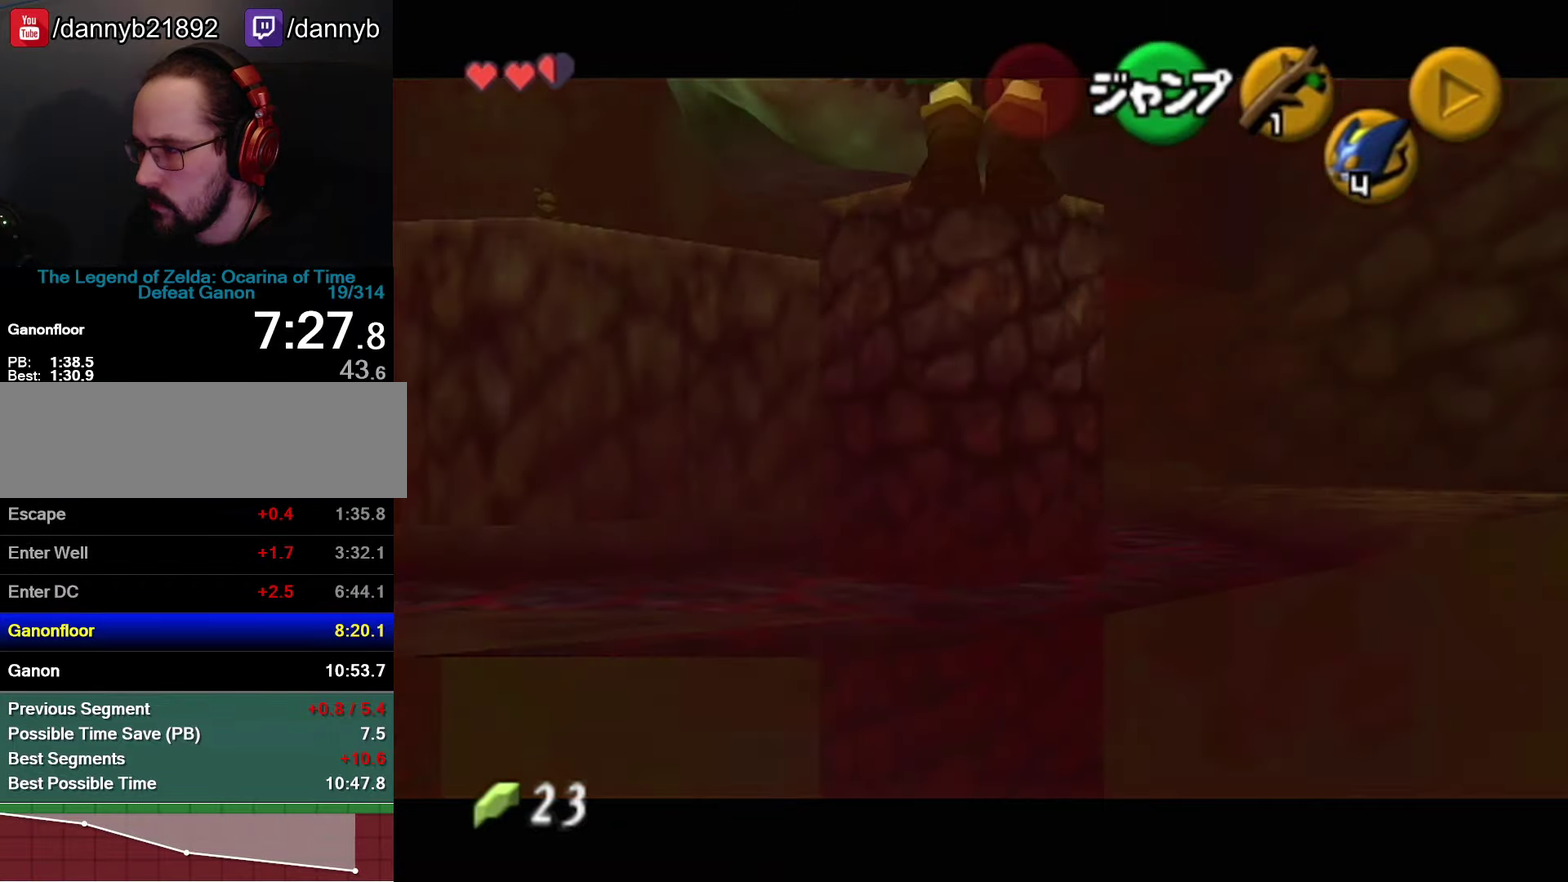
{"buttons": ["A", "R1", "Z", "C_DOWN"], "left_stick": "down", "events": []}
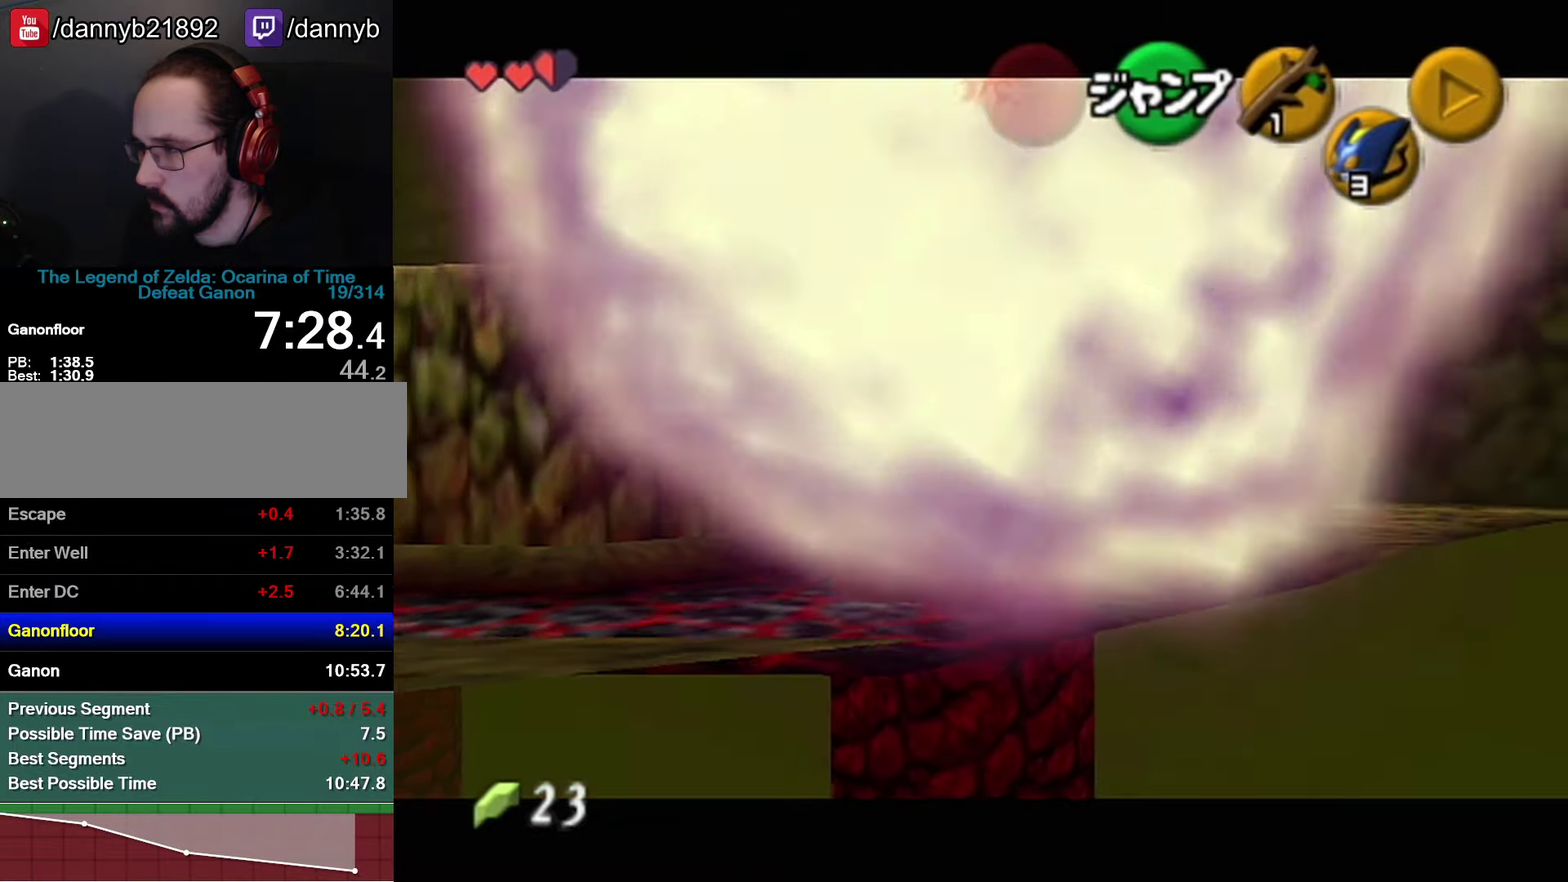
{"buttons": ["Z"], "left_stick": "down", "events": [[67, "C_DOWN", "up"], [67, "R1", "up"], [100, "A", "up"]]}
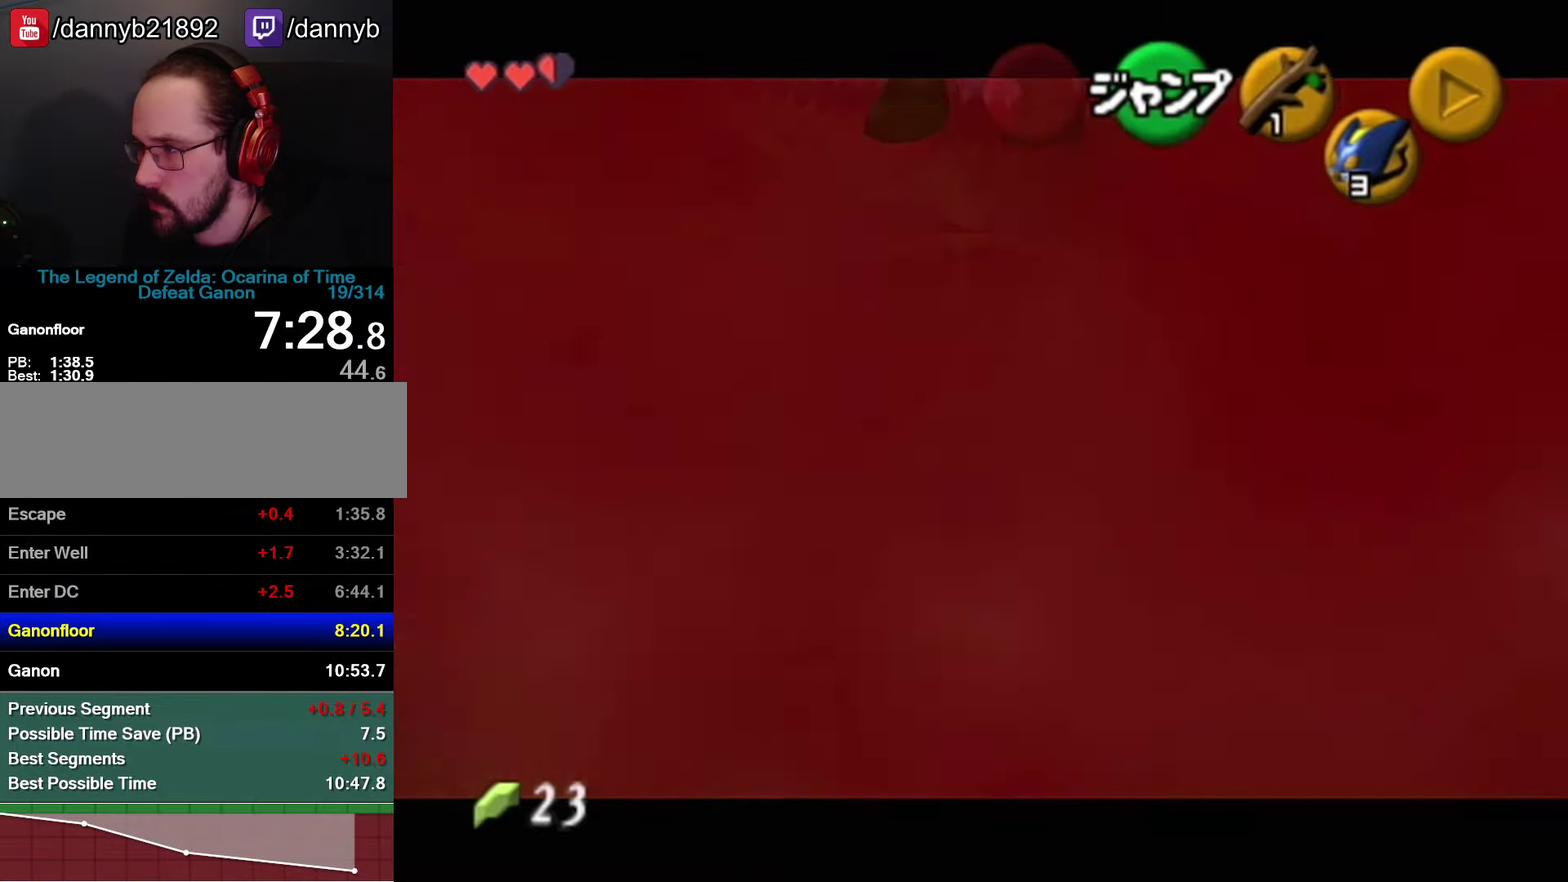
{"buttons": ["A", "R1", "Z", "C_DOWN"], "left_stick": "down", "events": [[100, "A", "down"], [117, "C_DOWN", "down"], [117, "R1", "down"]]}
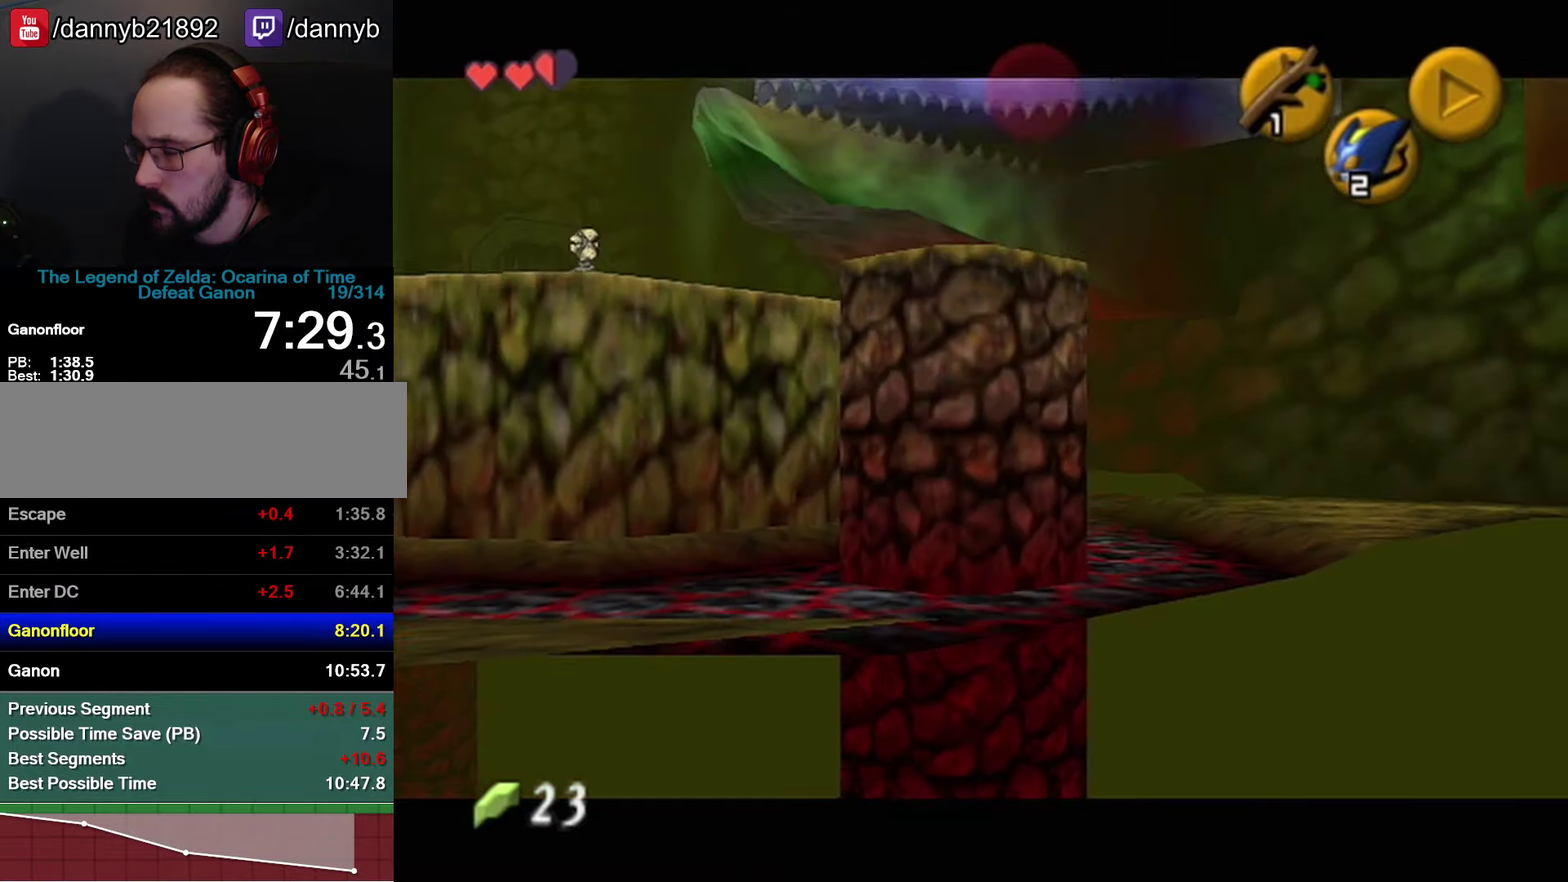
{"buttons": ["Z"], "left_stick": "center", "events": [[184, "R1", "up"], [217, "A", "up"], [217, "C_DOWN", "up"], [284, "left_stick", "center"]]}
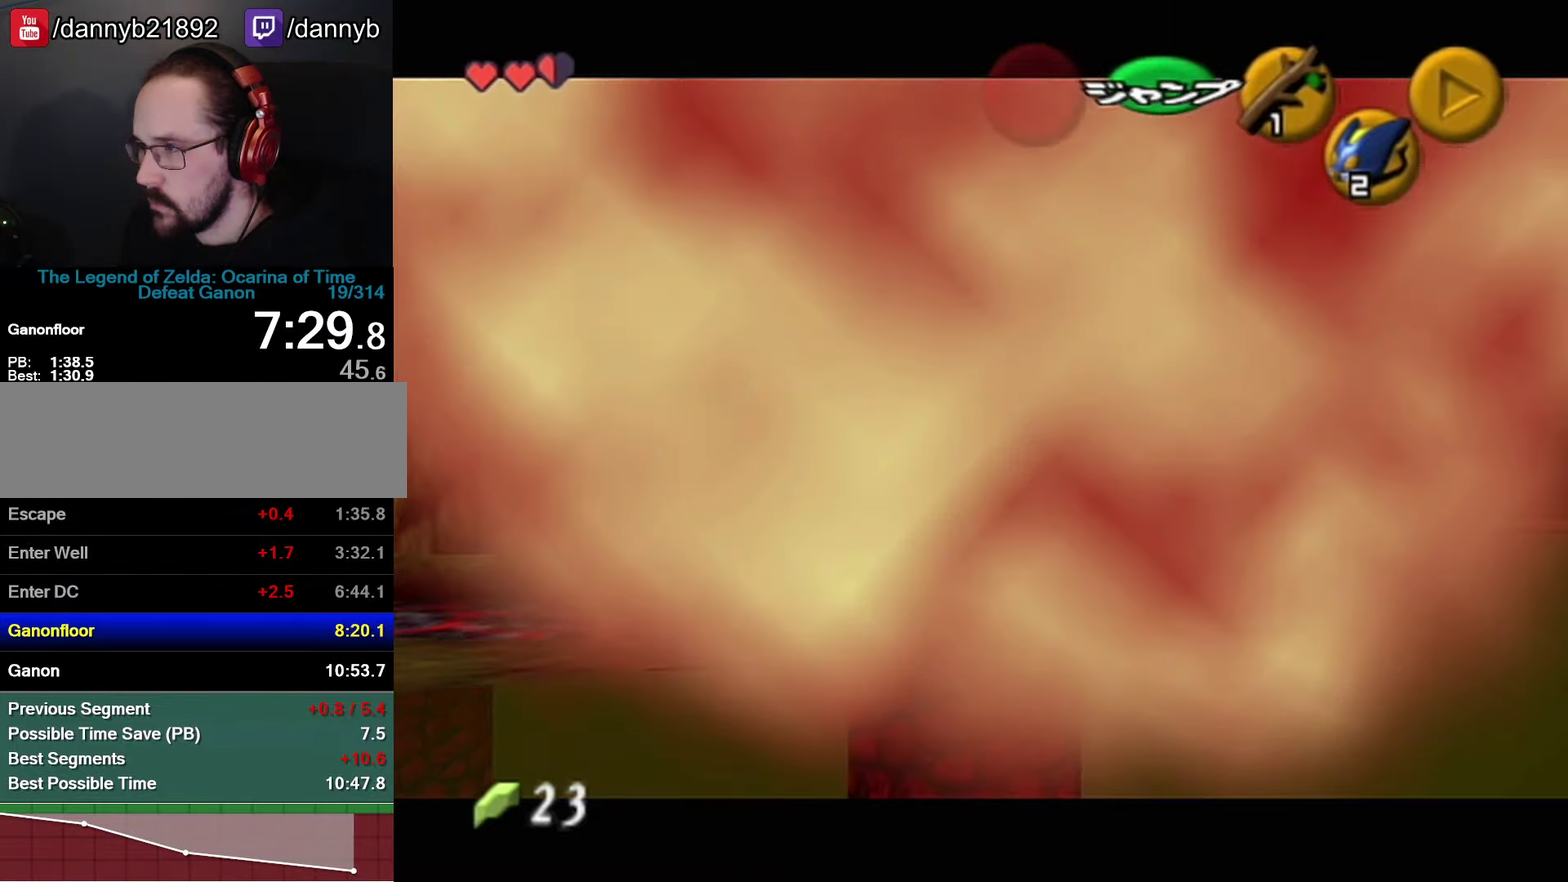
{"buttons": ["A", "Z"], "left_stick": "center", "events": [[433, "A", "down"]]}
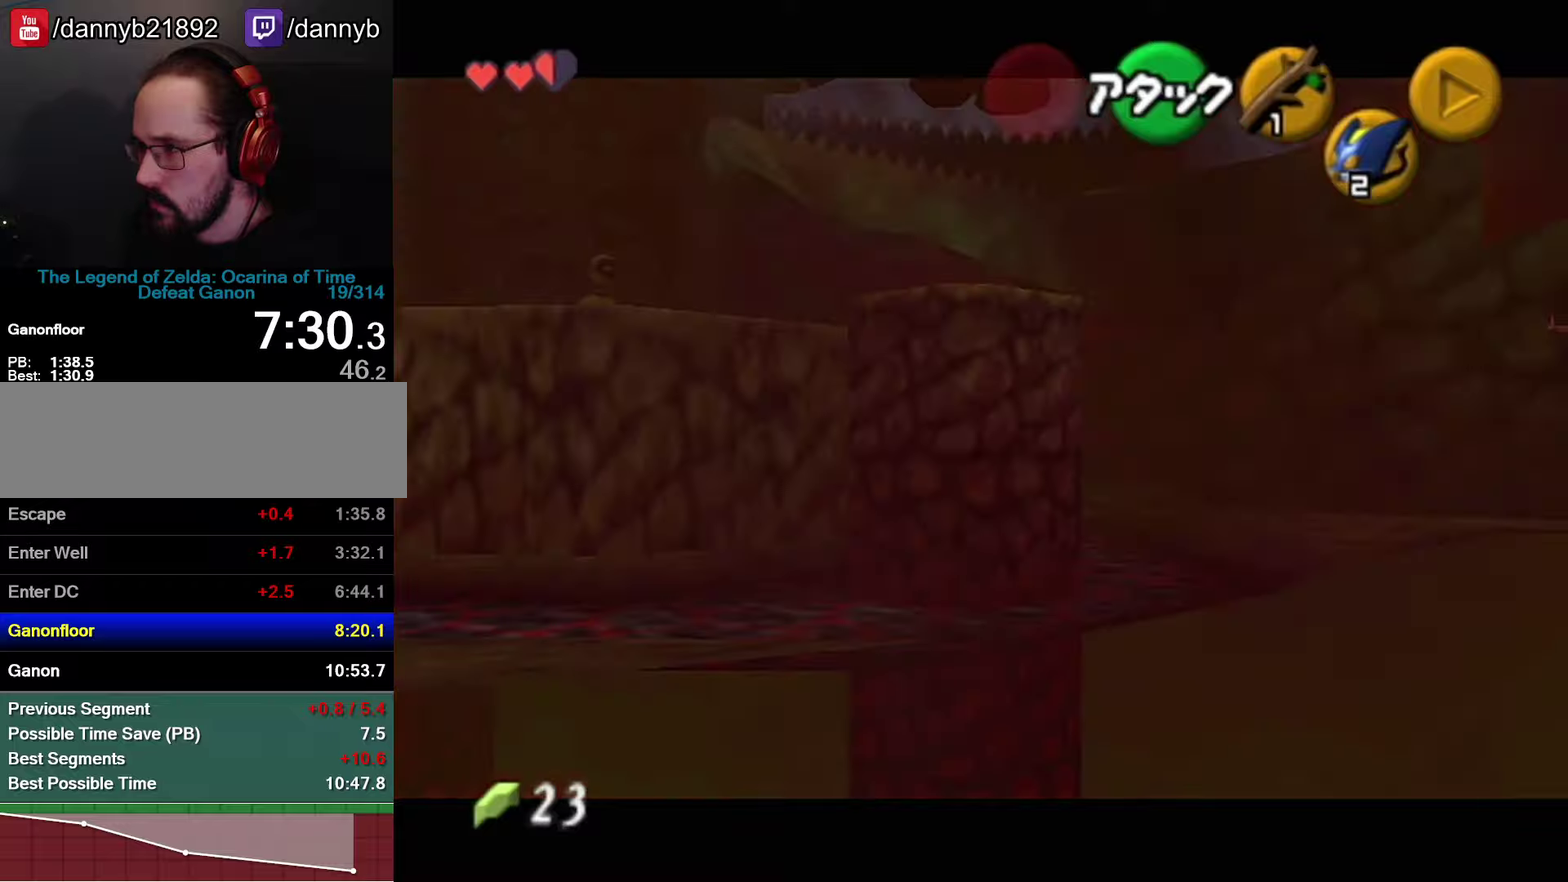
{"buttons": ["Z"], "left_stick": "left", "events": [[66, "A", "up"], [100, "left_stick", "left"]]}
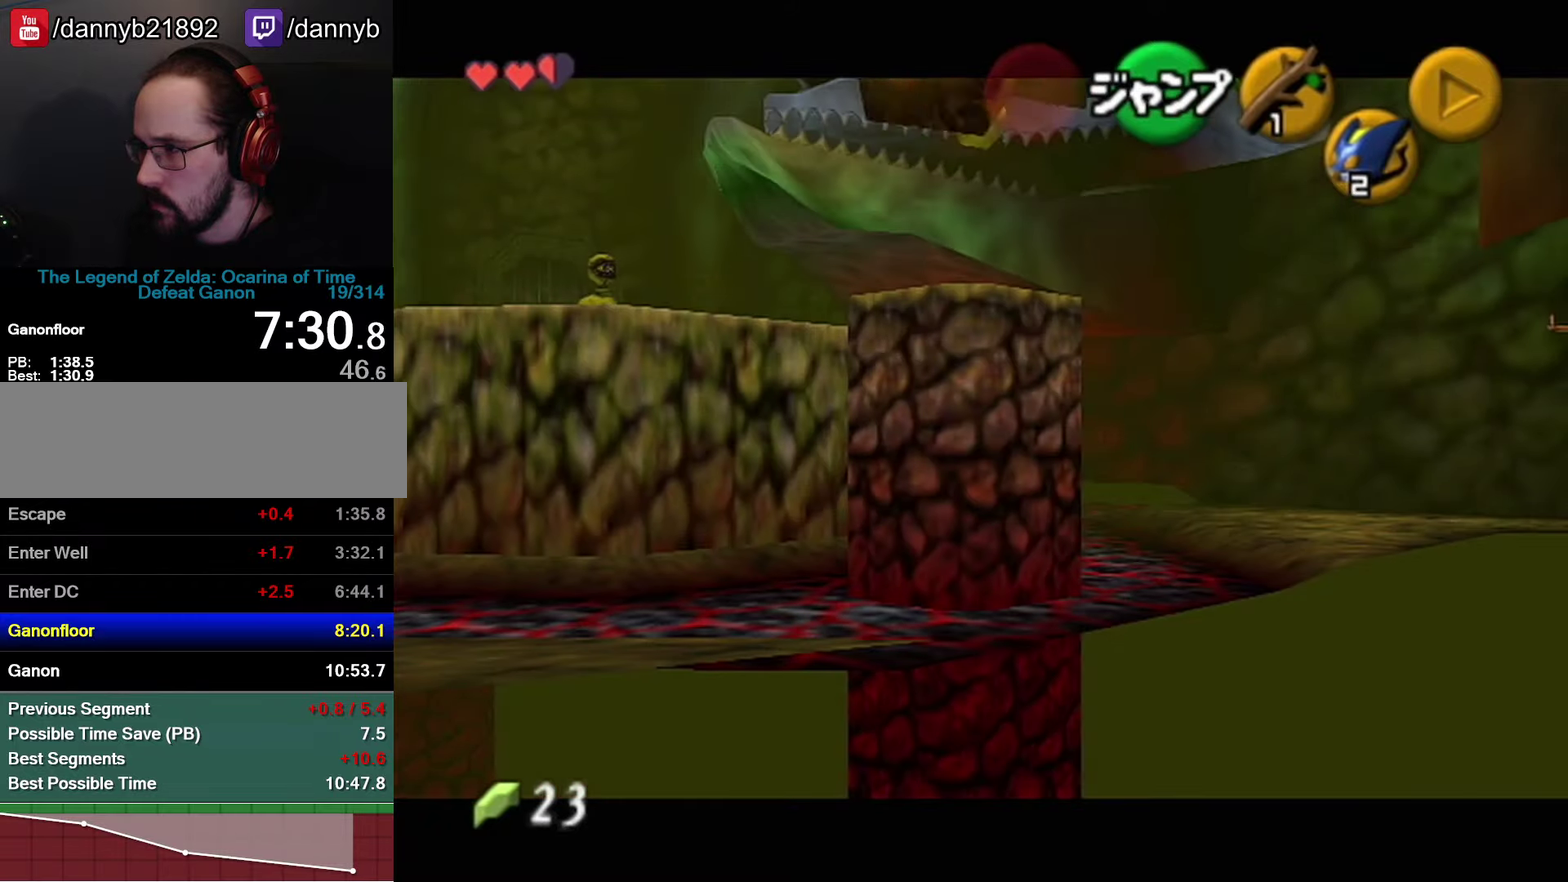
{"buttons": ["Z"], "left_stick": "center", "events": [[33, "A", "down"], [116, "A", "up"], [183, "left_stick", "center"]]}
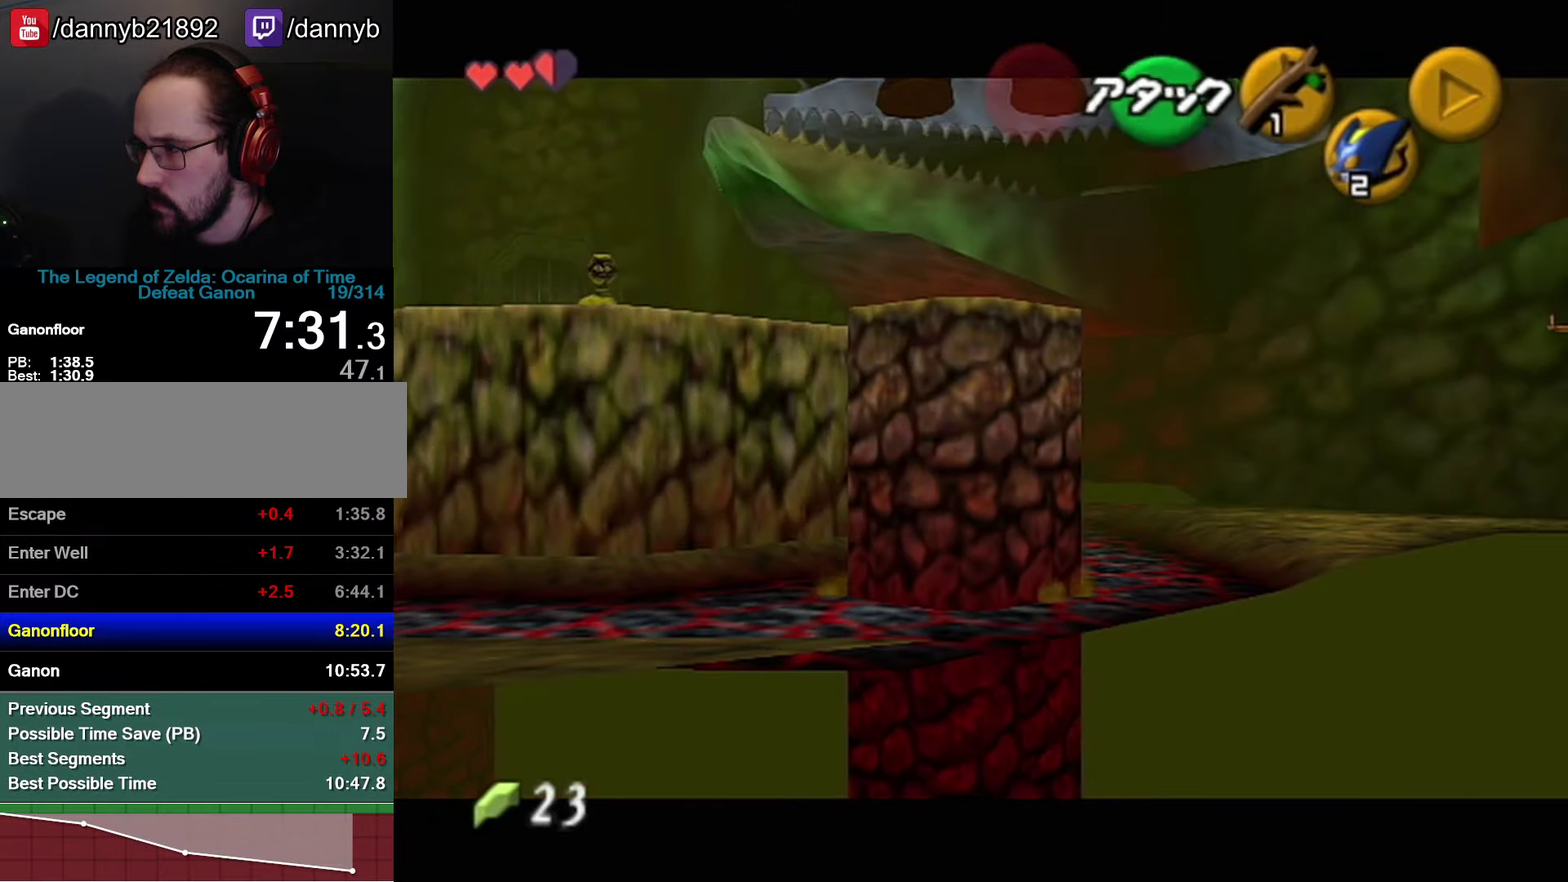
{"buttons": ["Z"], "left_stick": "left", "events": [[250, "A", "down"], [333, "A", "up"], [333, "left_stick", "left"]]}
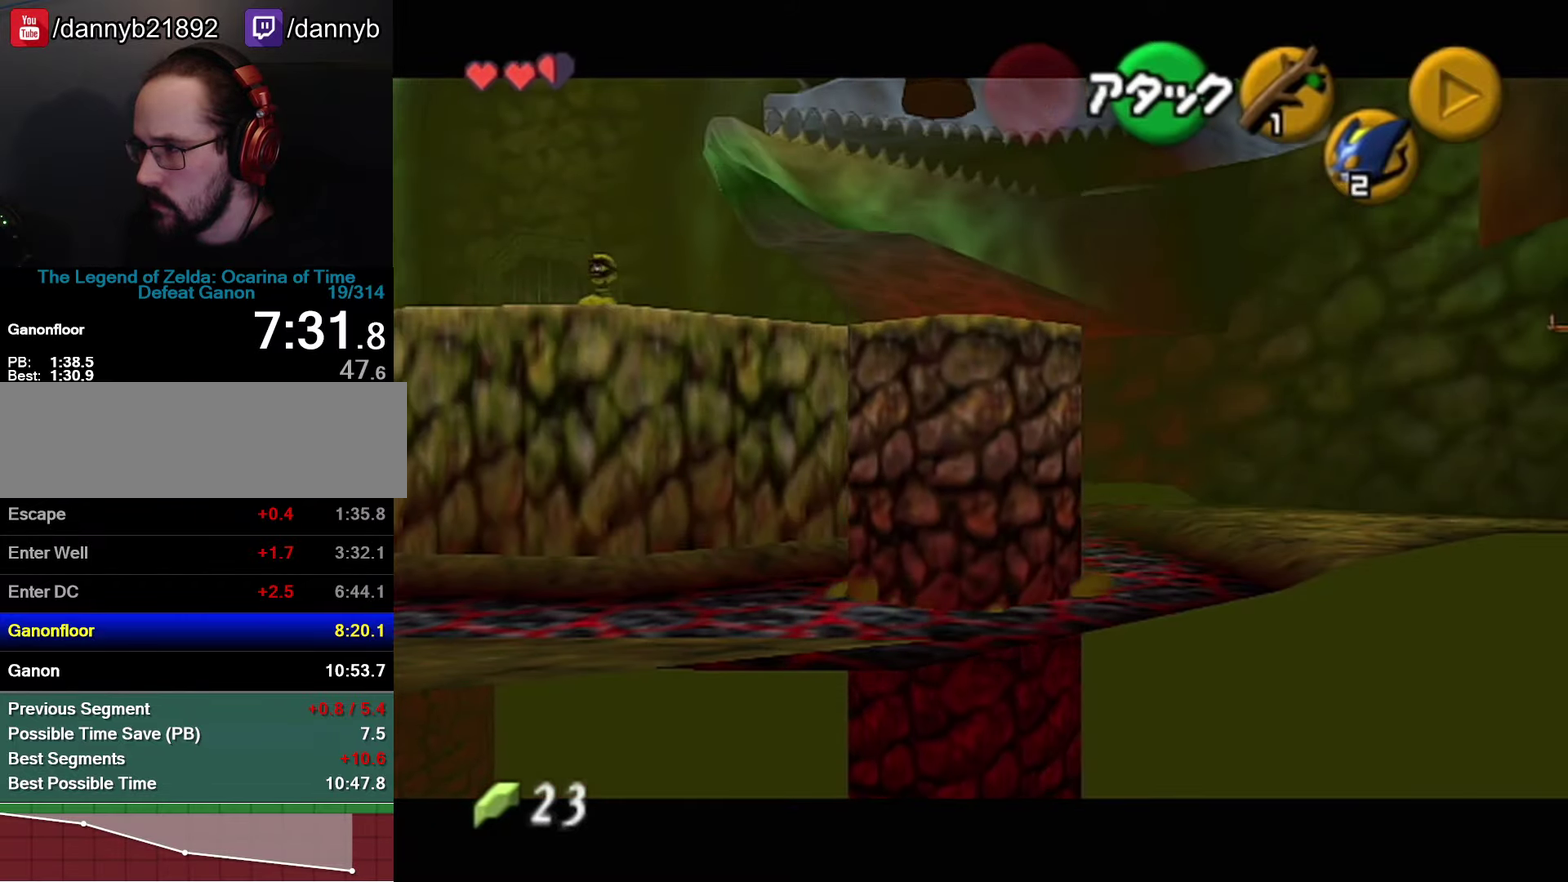
{"buttons": ["Z"], "left_stick": "center", "events": [[366, "A", "down"], [433, "A", "up"], [466, "left_stick", "center"]]}
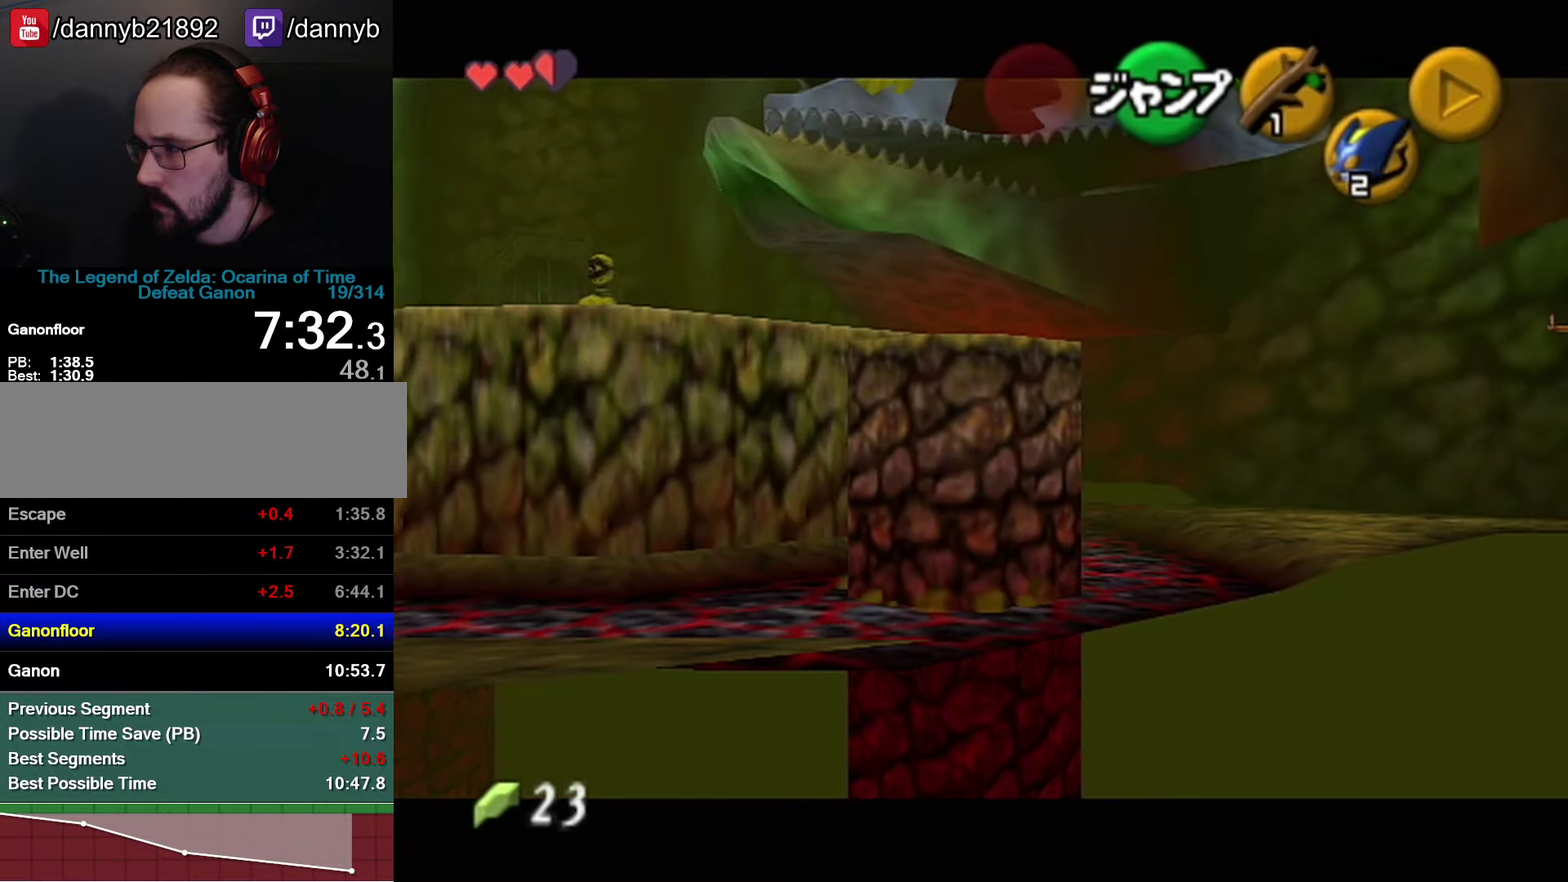
{"buttons": [], "left_stick": "center", "events": [[166, "Z", "up"]]}
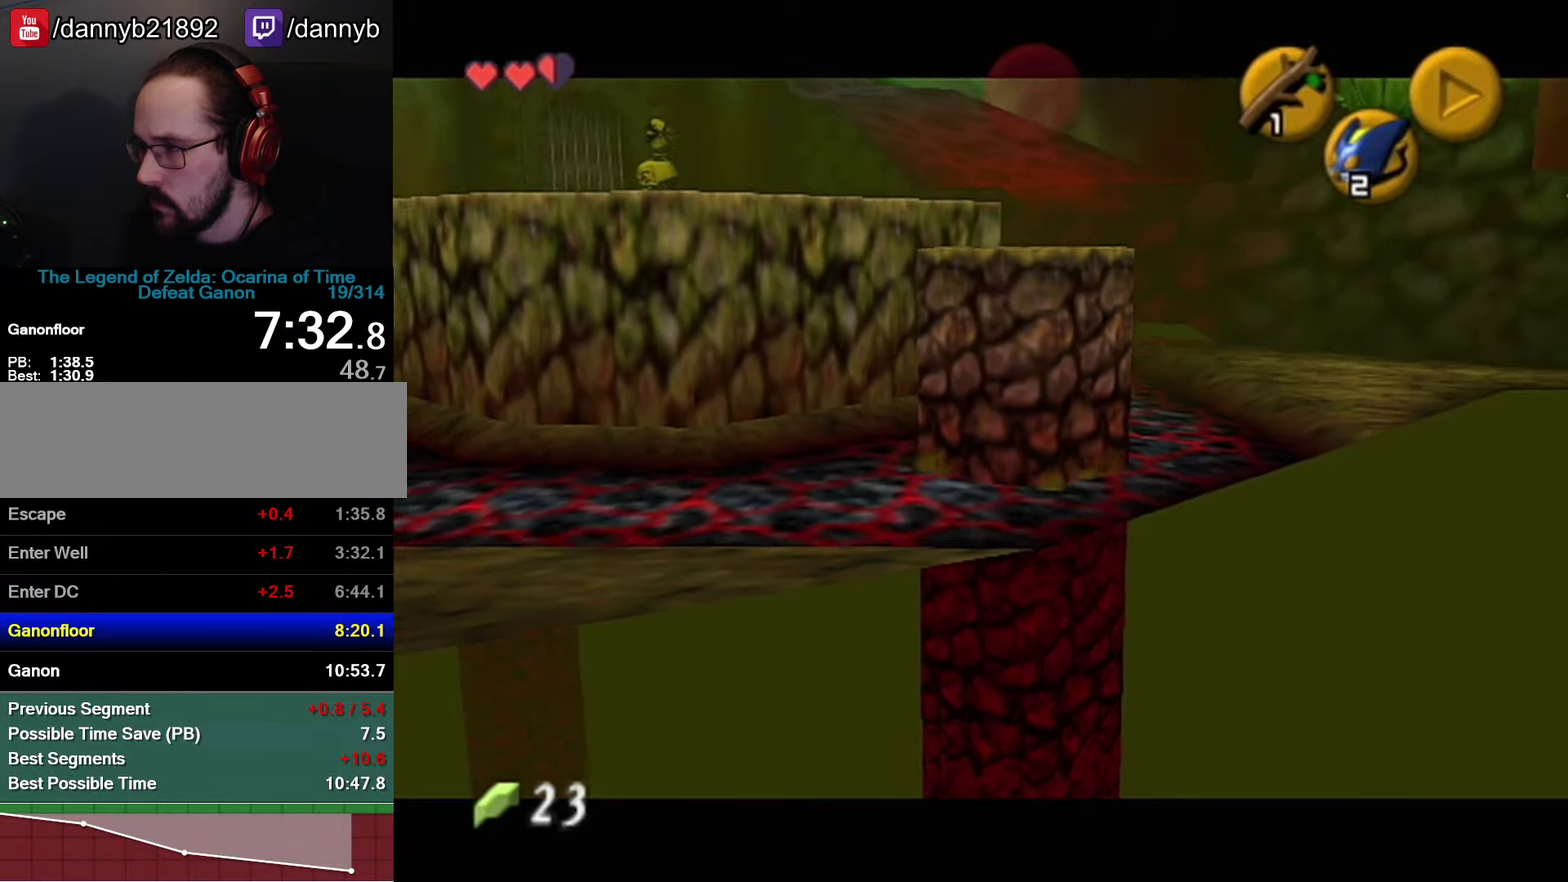
{"buttons": ["Z"], "left_stick": "center", "events": [[366, "Z", "down"]]}
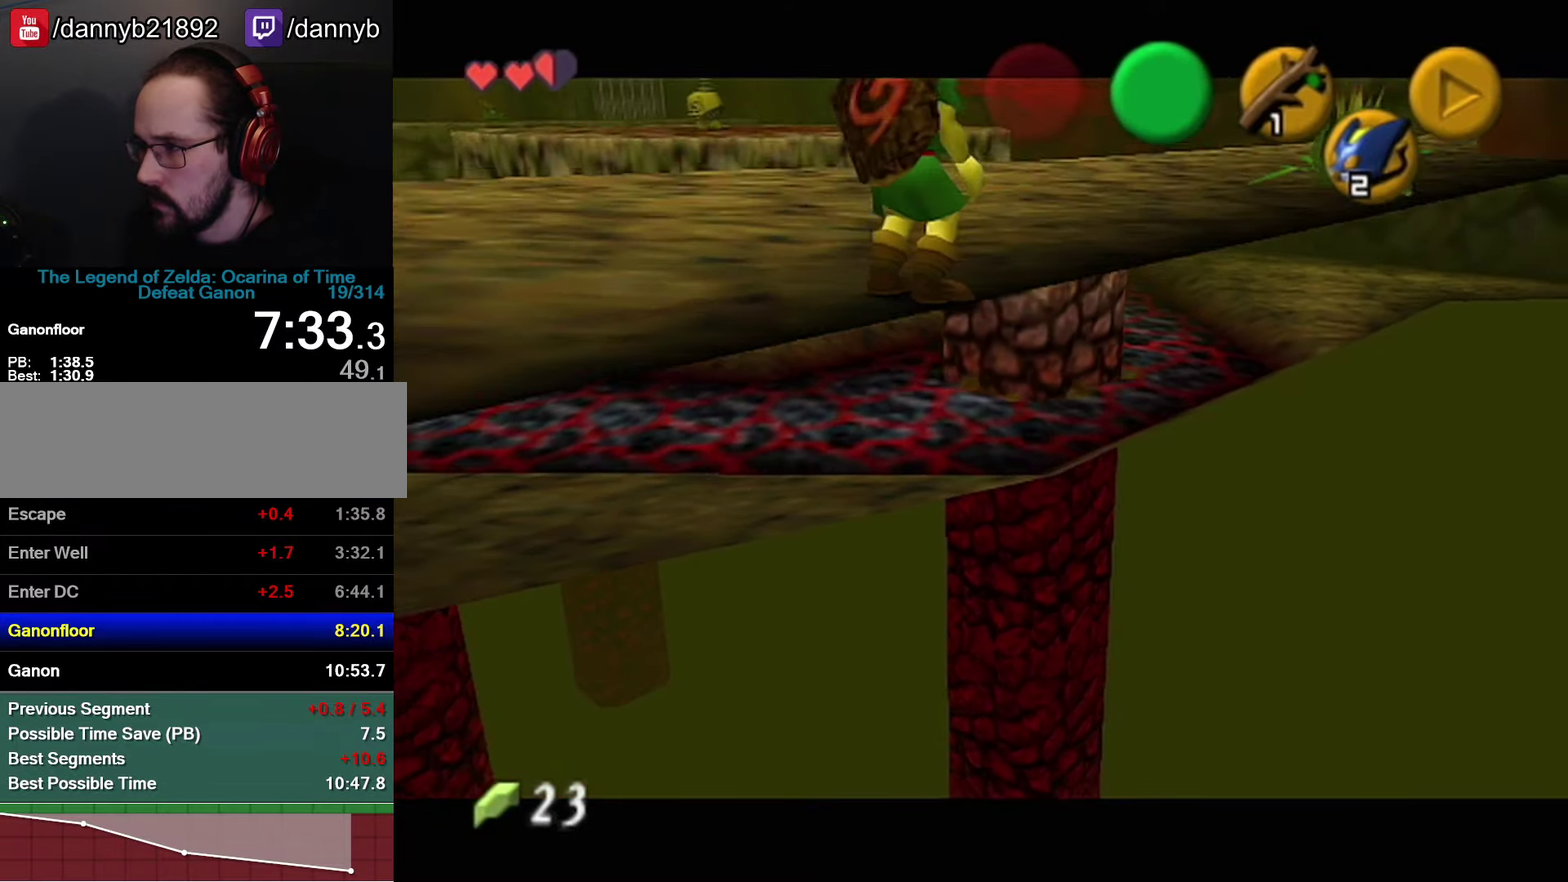
{"buttons": [], "left_stick": "center", "events": [[316, "Z", "up"]]}
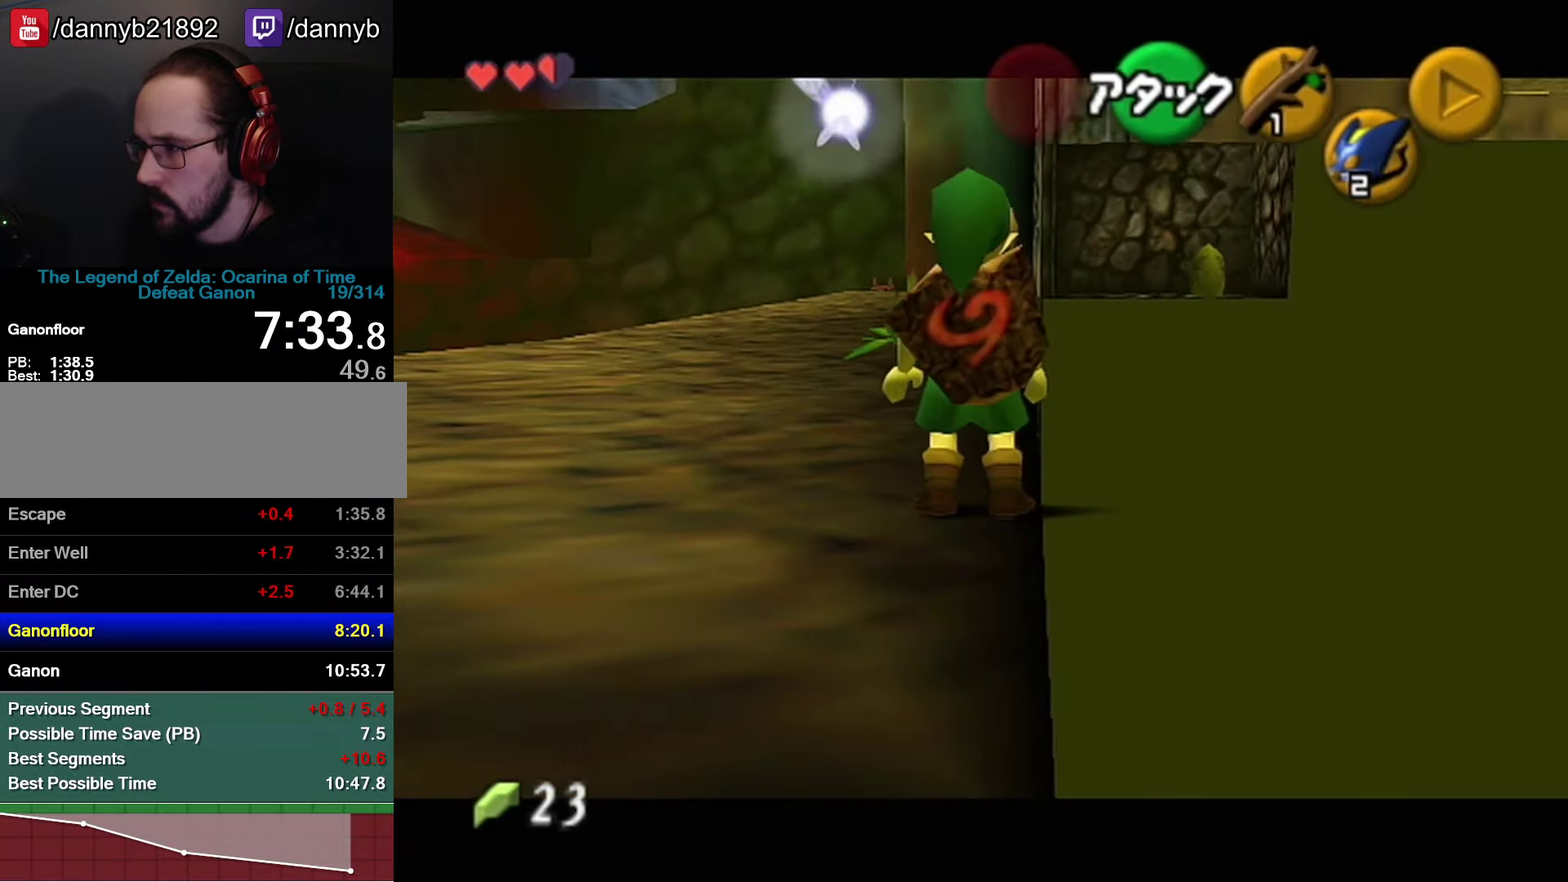
{"buttons": [], "left_stick": "center", "events": [[116, "Z", "down"], [466, "Z", "up"]]}
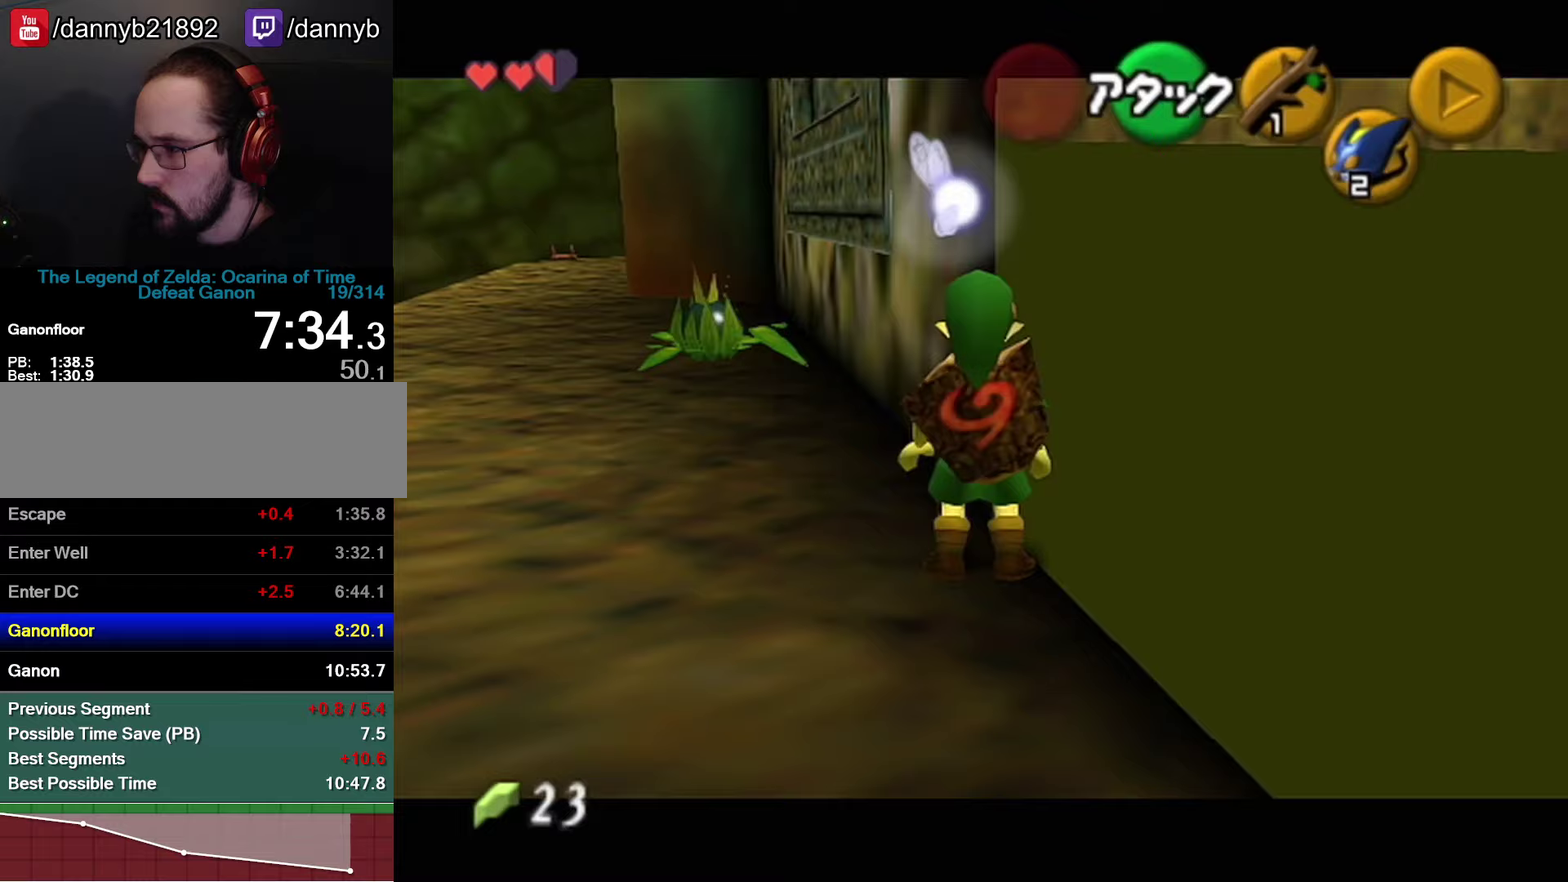
{"buttons": ["Z"], "left_stick": "center", "events": [[367, "Z", "down"]]}
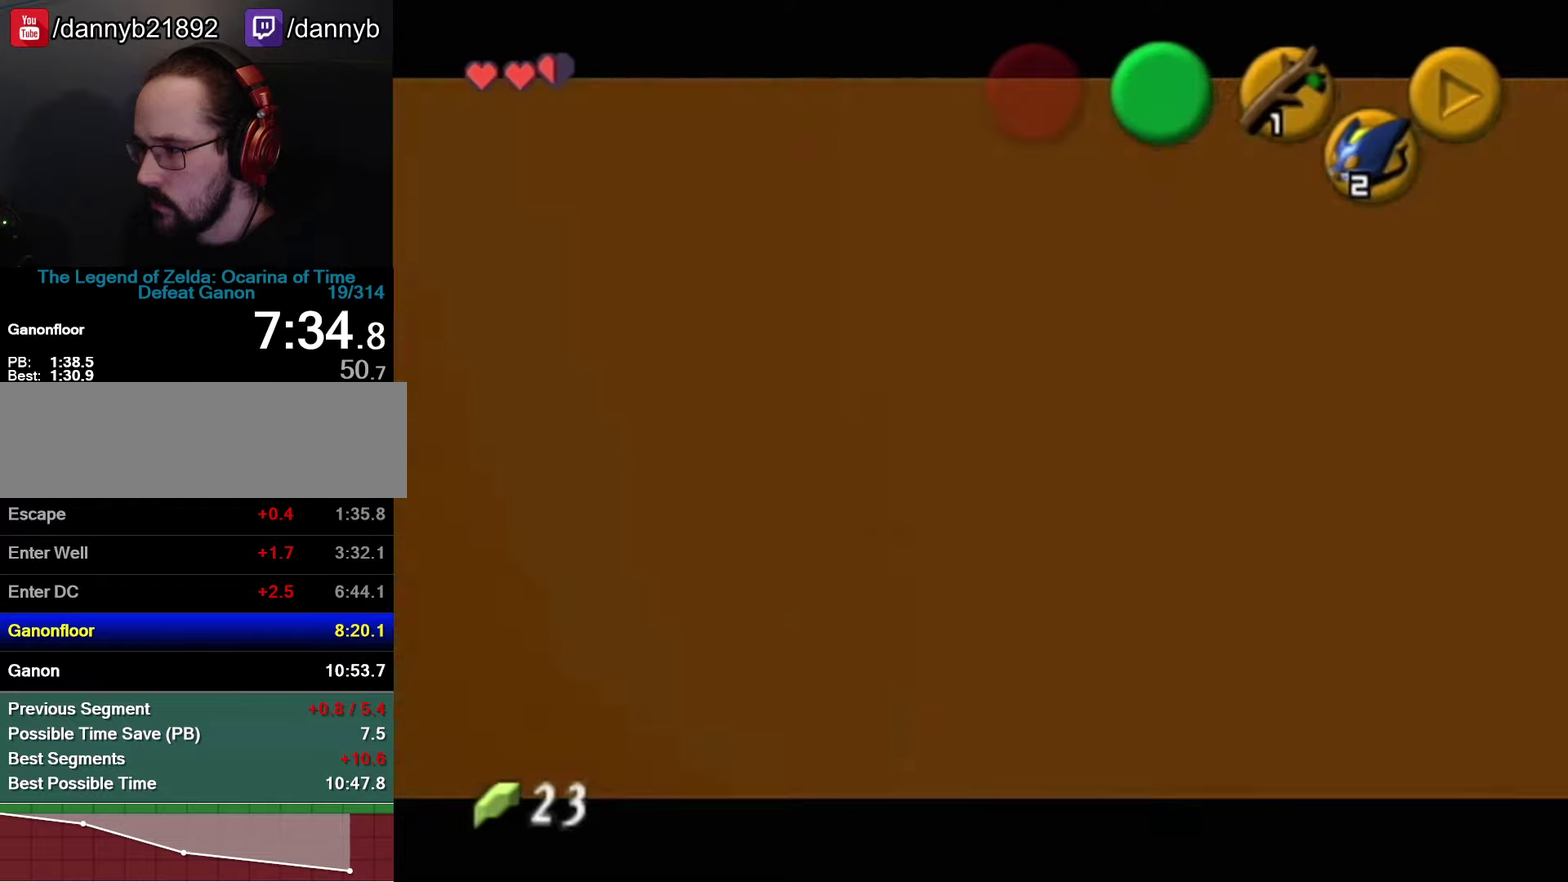
{"buttons": ["Z"], "left_stick": "center", "events": [[317, "A", "down"], [317, "left_stick", "down-right"], [367, "A", "up"], [367, "left_stick", "center"]]}
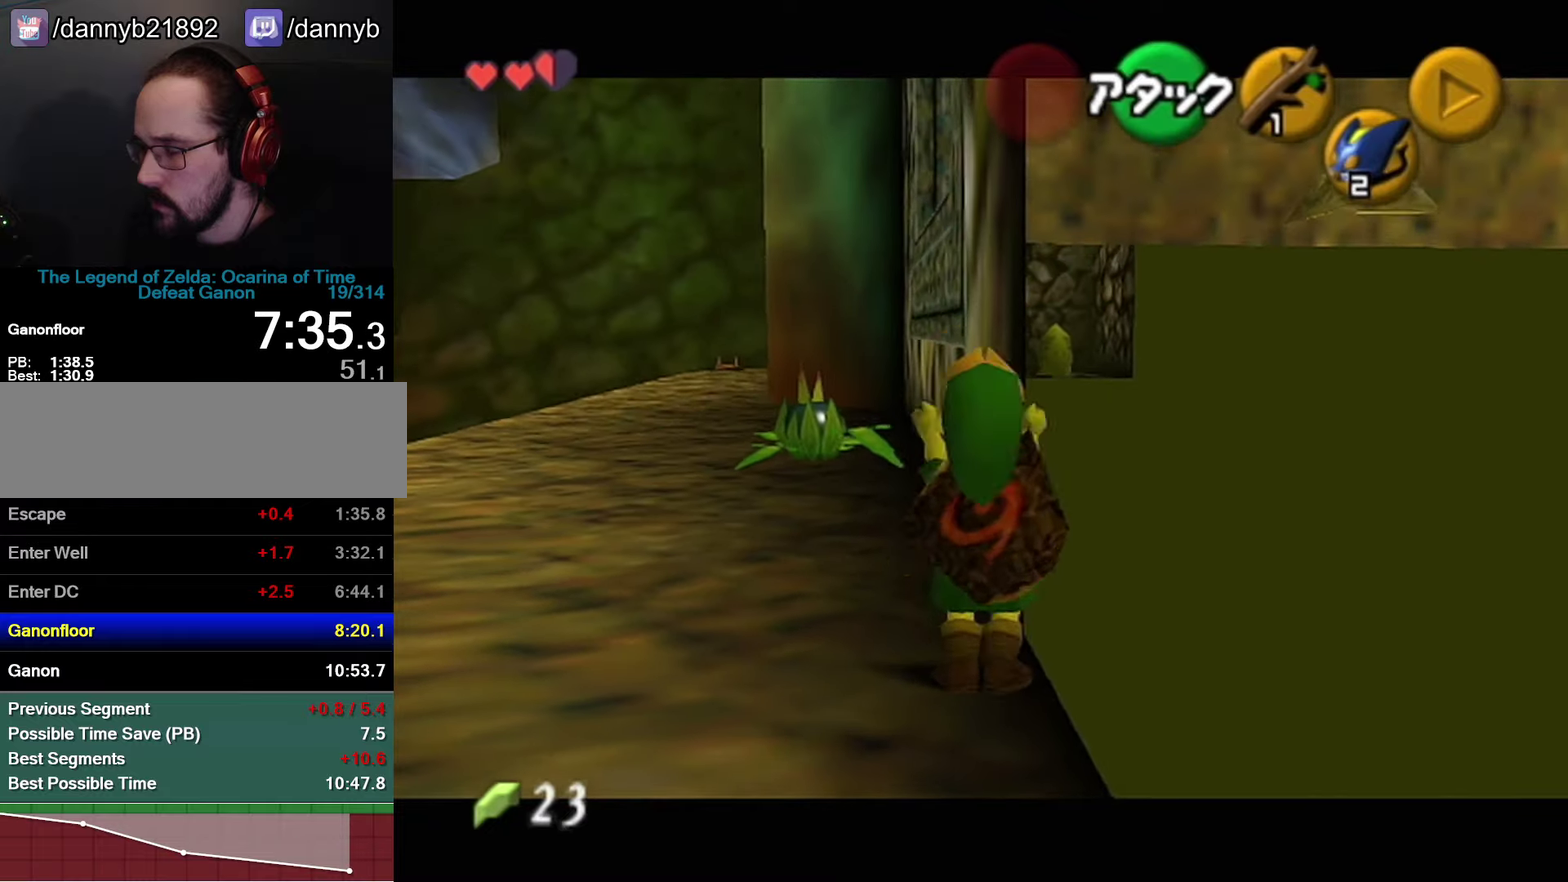
{"buttons": ["A", "Z"], "left_stick": "center", "events": [[467, "A", "down"]]}
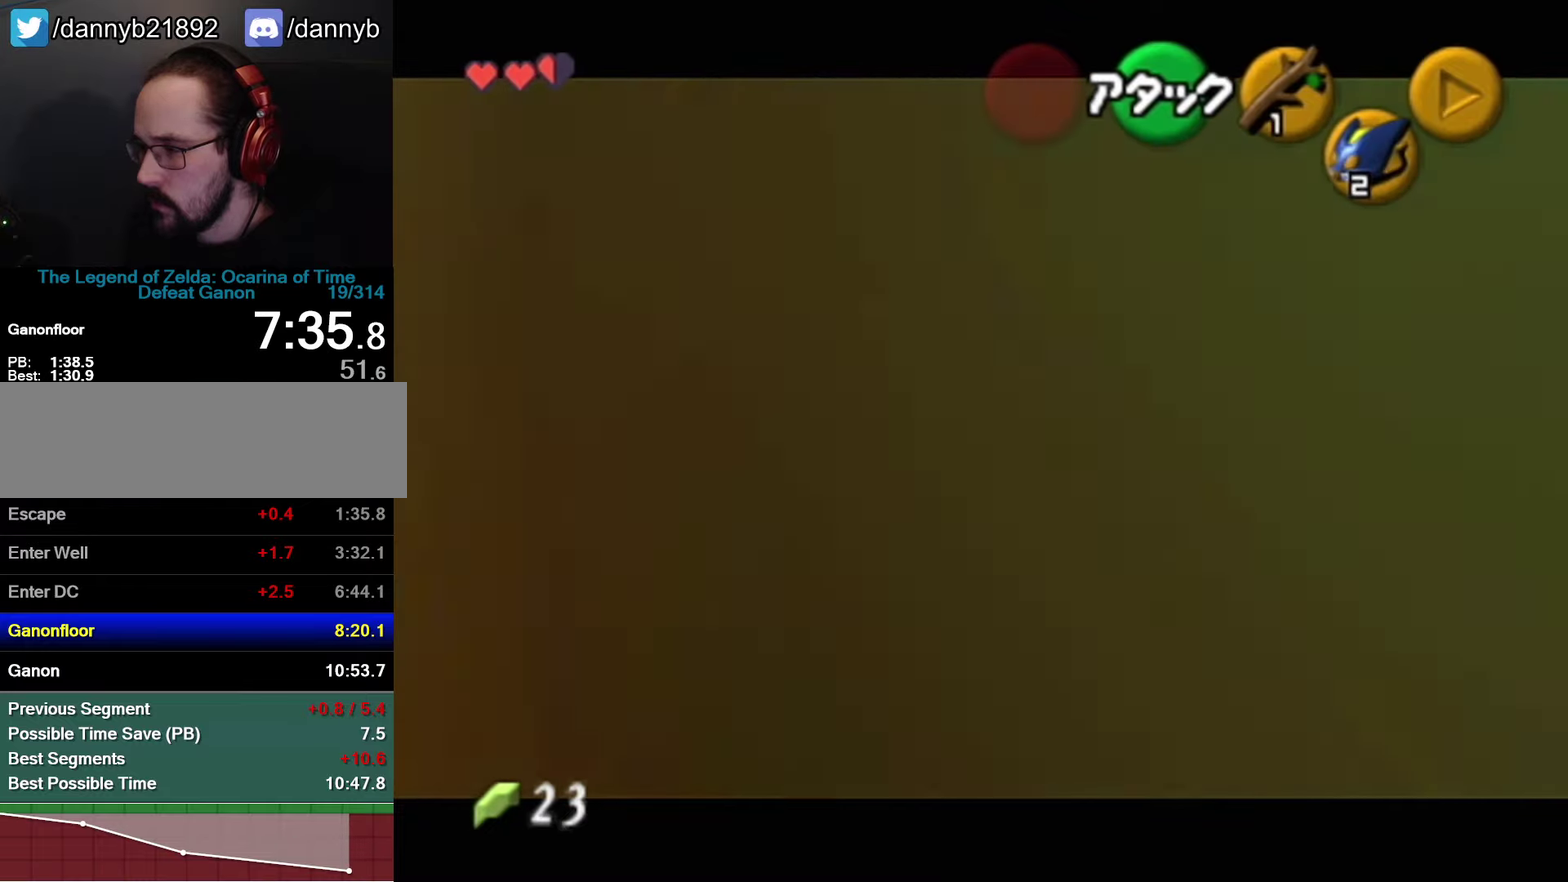
{"buttons": ["Z"], "left_stick": "center", "events": [[33, "A", "up"]]}
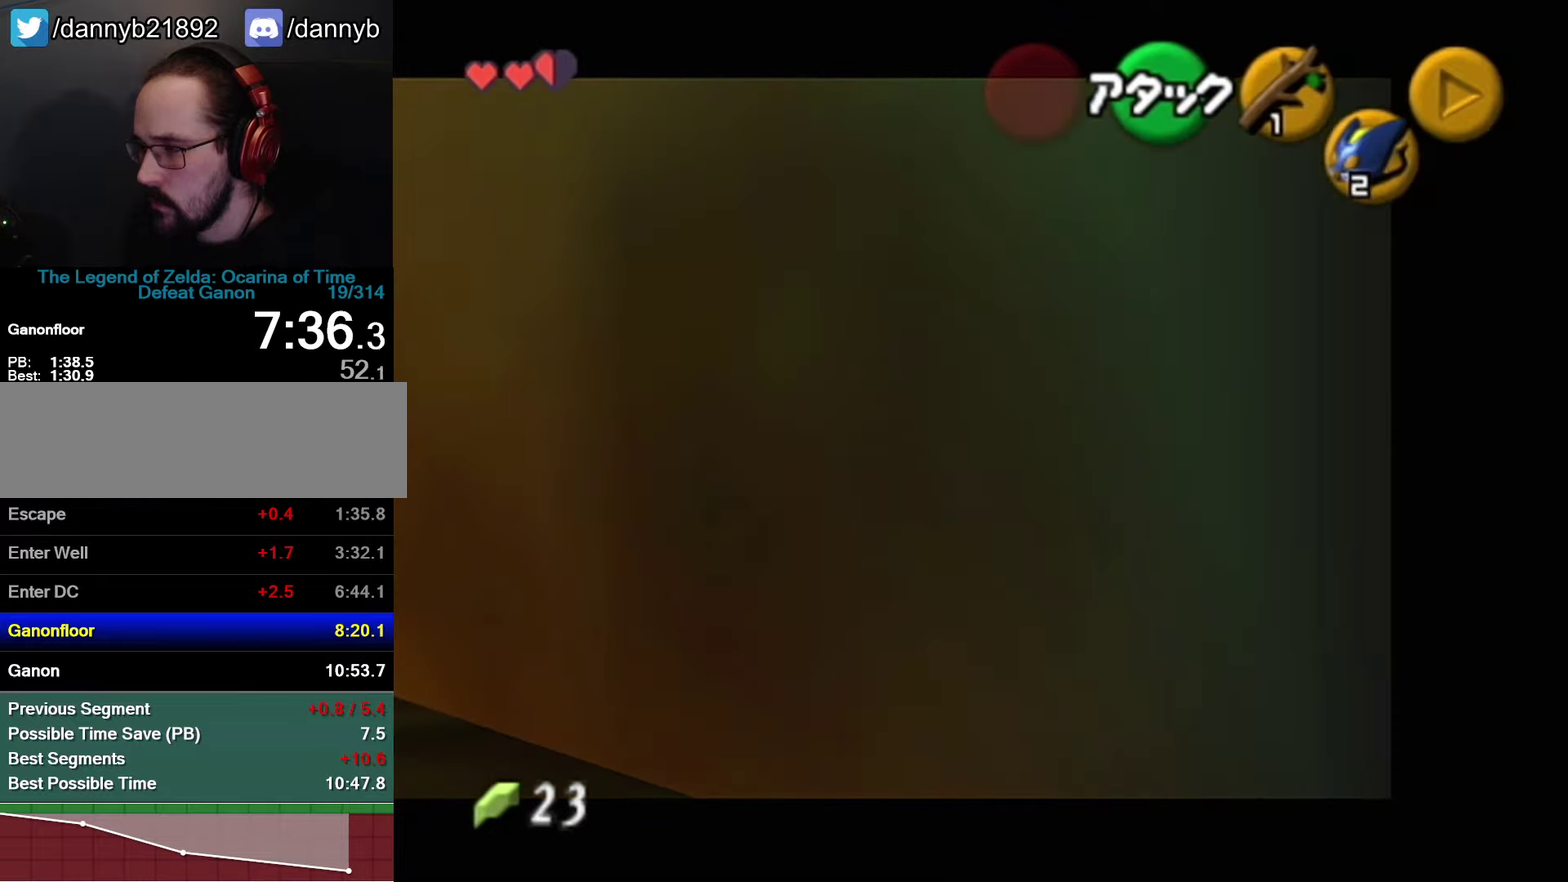
{"buttons": [], "left_stick": "center", "events": [[217, "Z", "up"]]}
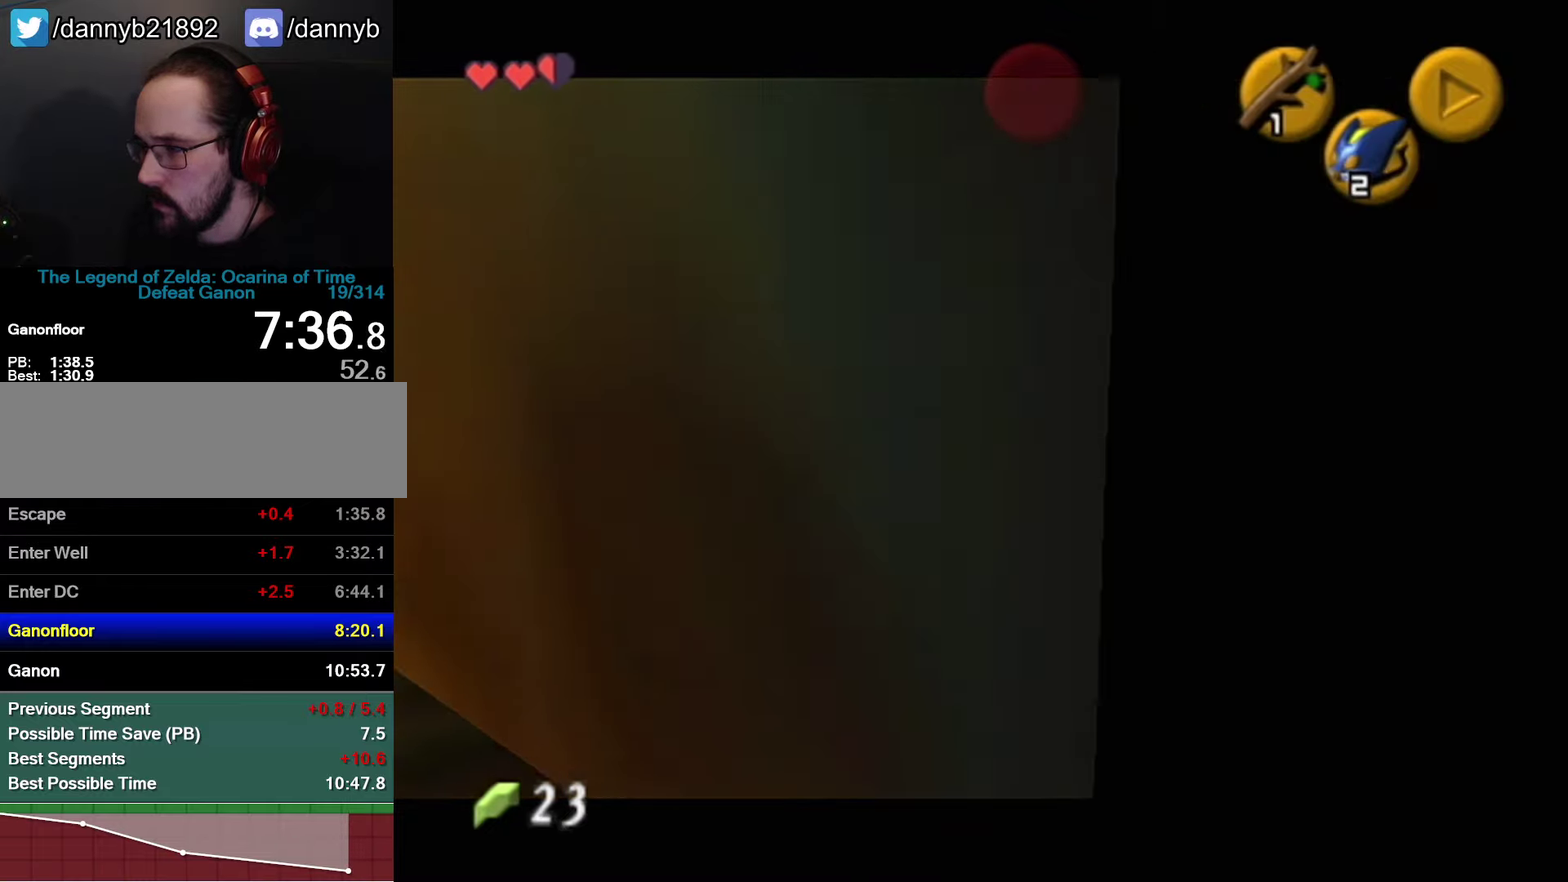
{"buttons": [], "left_stick": "center", "events": [[250, "Z", "down"], [433, "Z", "up"]]}
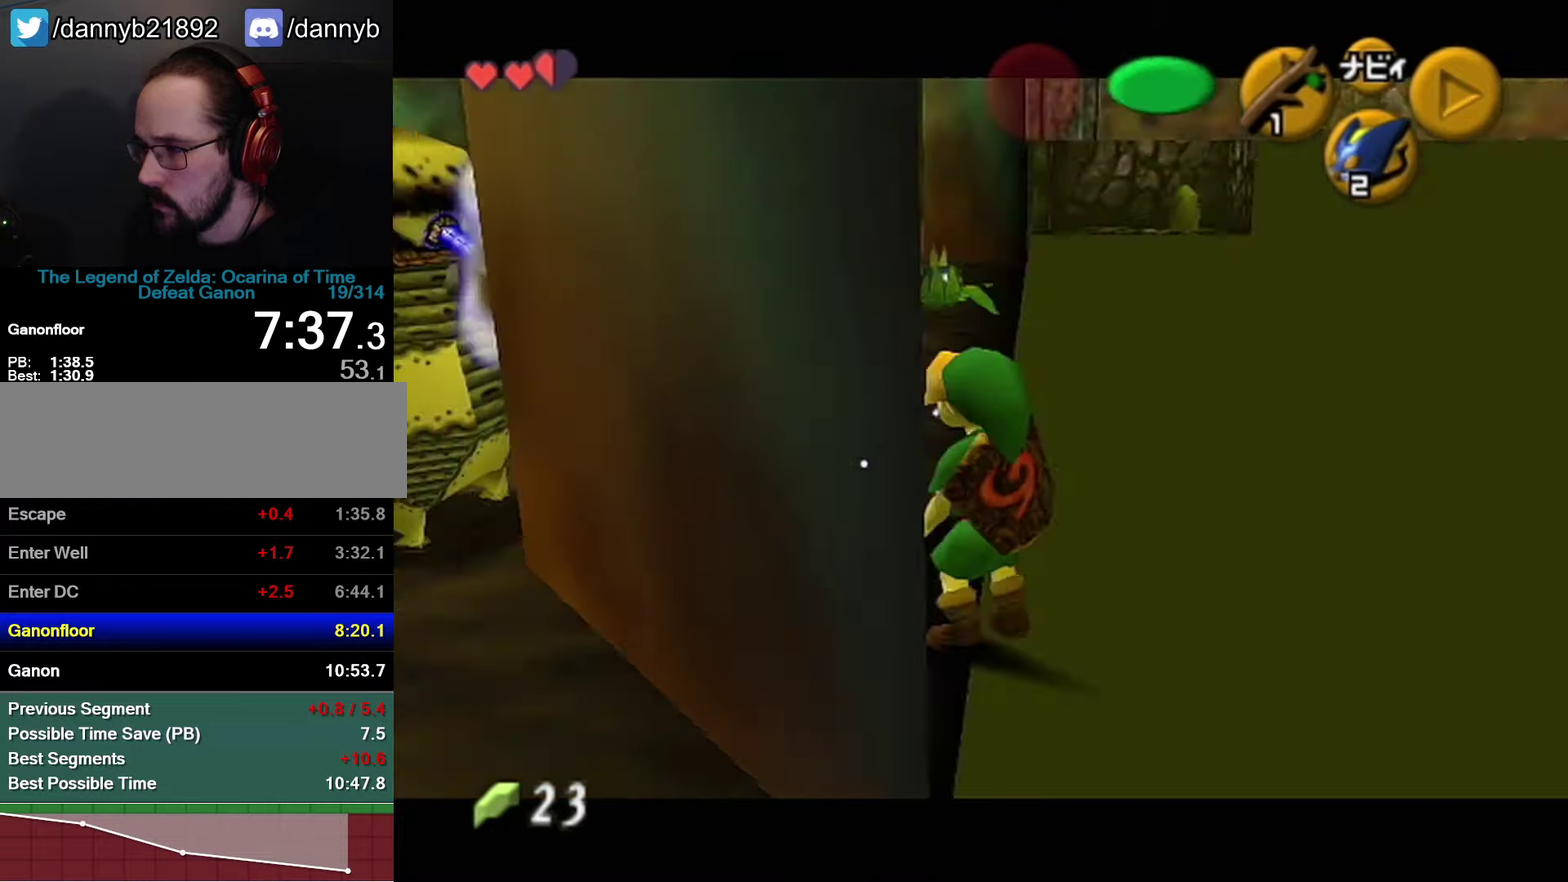
{"buttons": [], "left_stick": "center", "events": []}
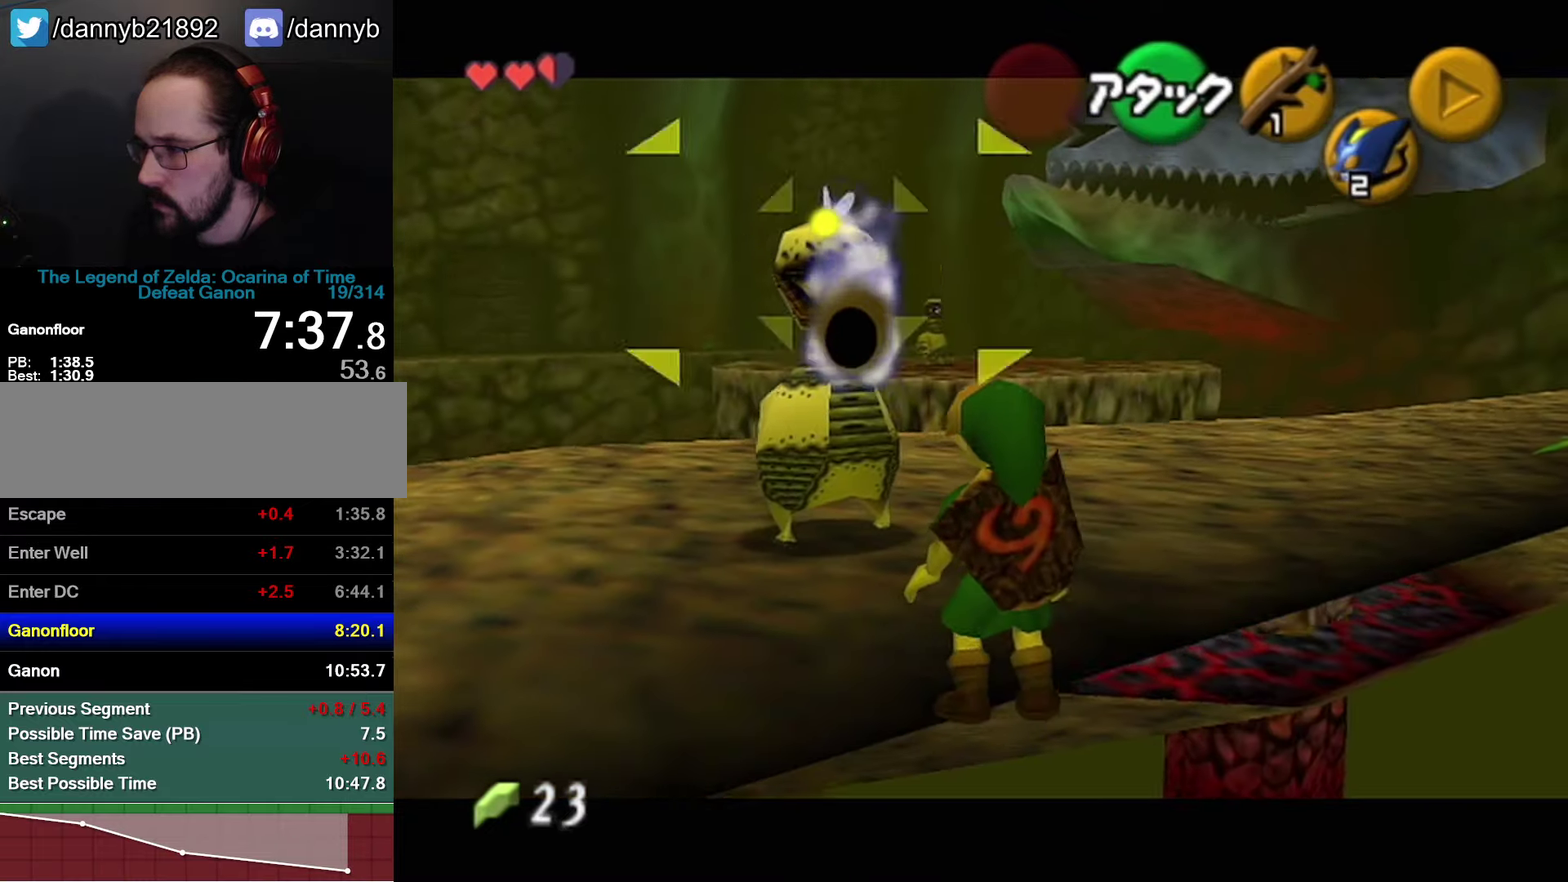
{"buttons": [], "left_stick": "center", "events": []}
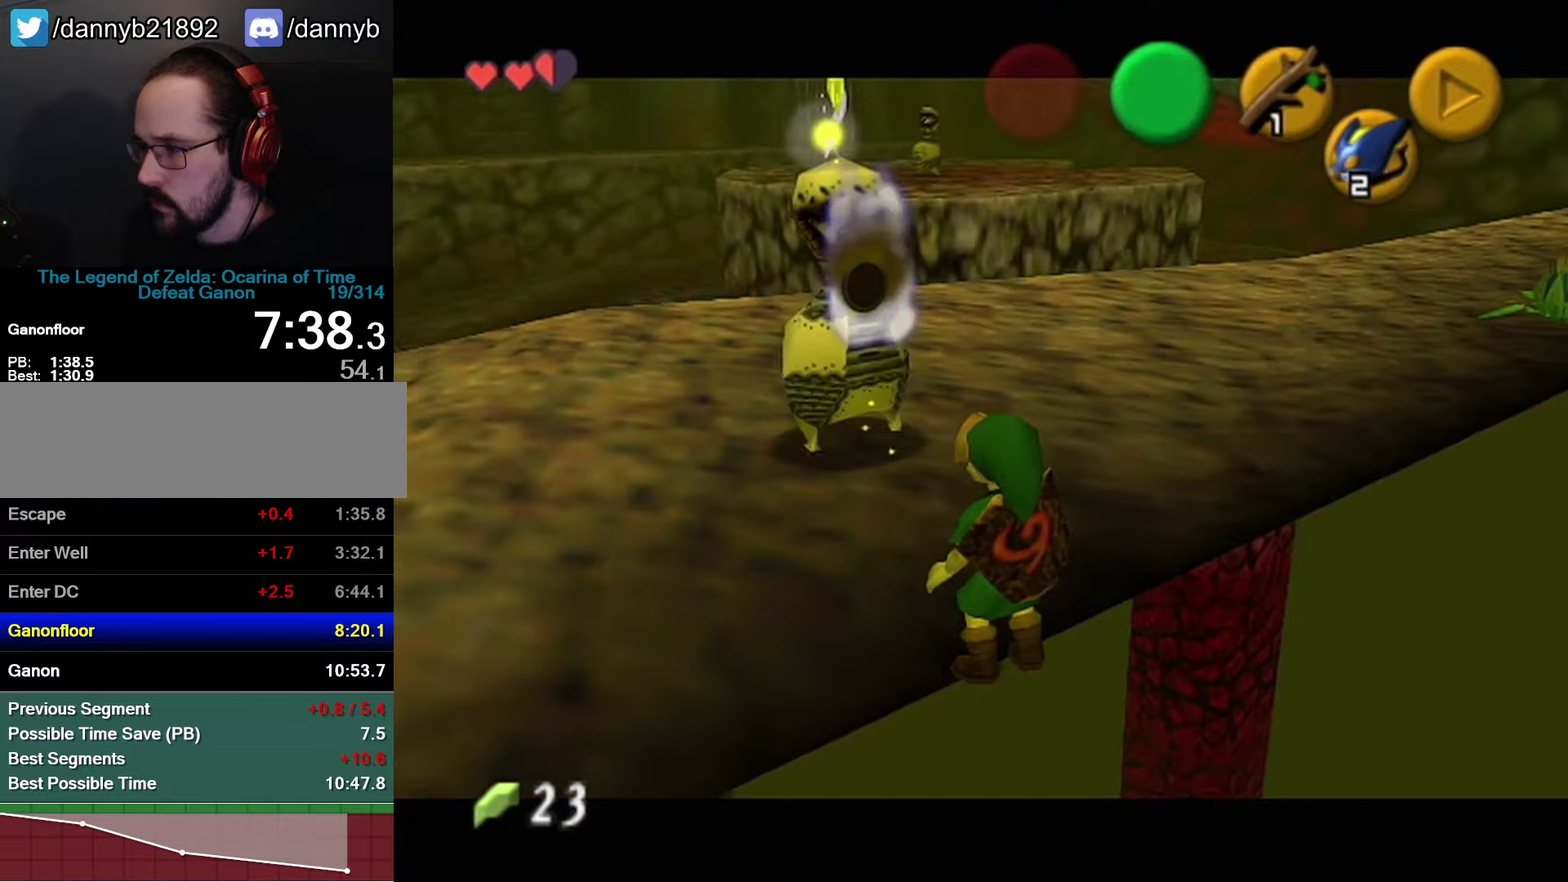
{"buttons": [], "left_stick": "up", "events": [[33, "C_UP", "down"], [133, "C_UP", "up"], [400, "left_stick", "up"]]}
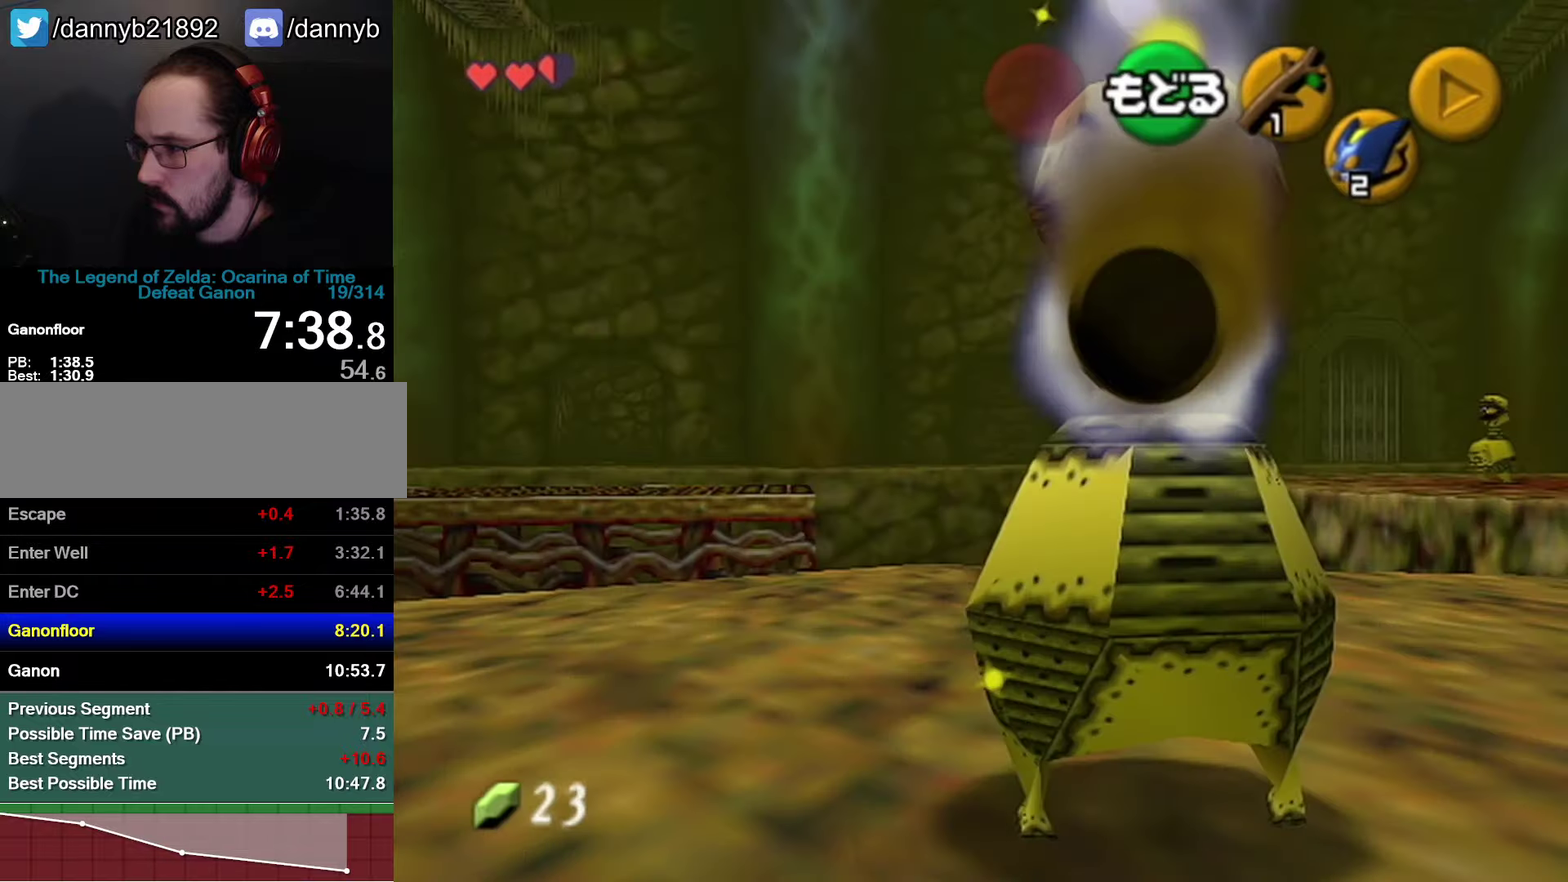
{"buttons": [], "left_stick": "up", "events": []}